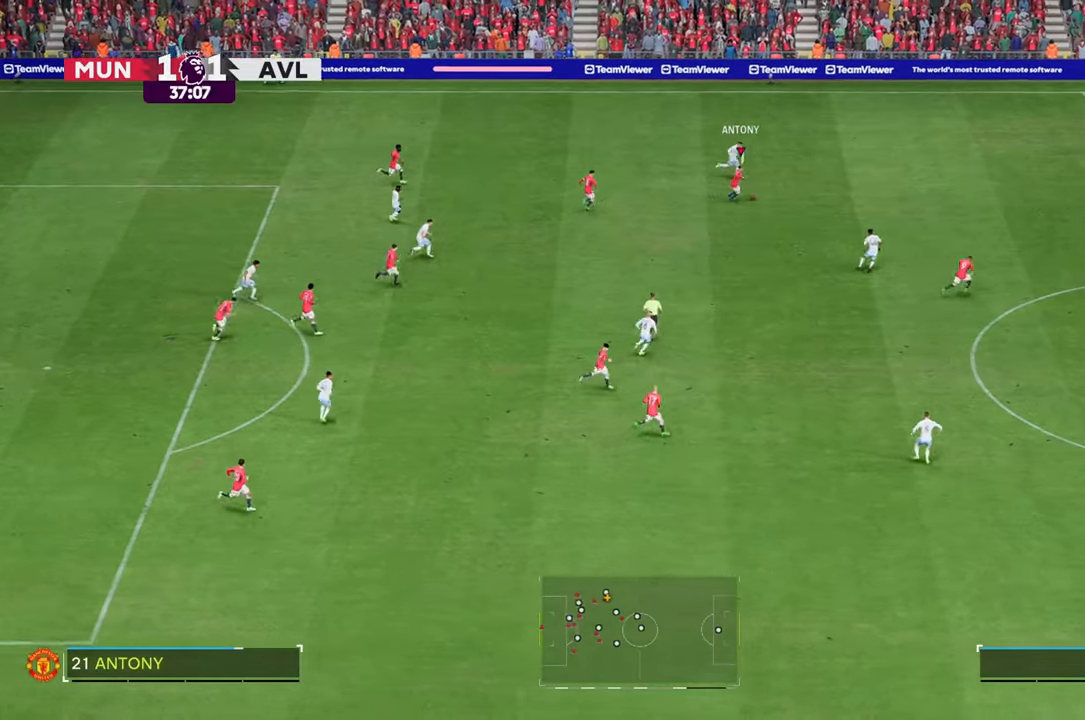
Gameplay with a controller (Xbox layout); each line is a JSON object with the inputs held at the frame after it. "events" lists button and stick changes between this image and that frame as [ms after this image, input, new state], when the widget could be followed in between. Not read: L3 R3.
{"buttons": ["R2"], "left_stick": "right", "right_stick": "center", "events": []}
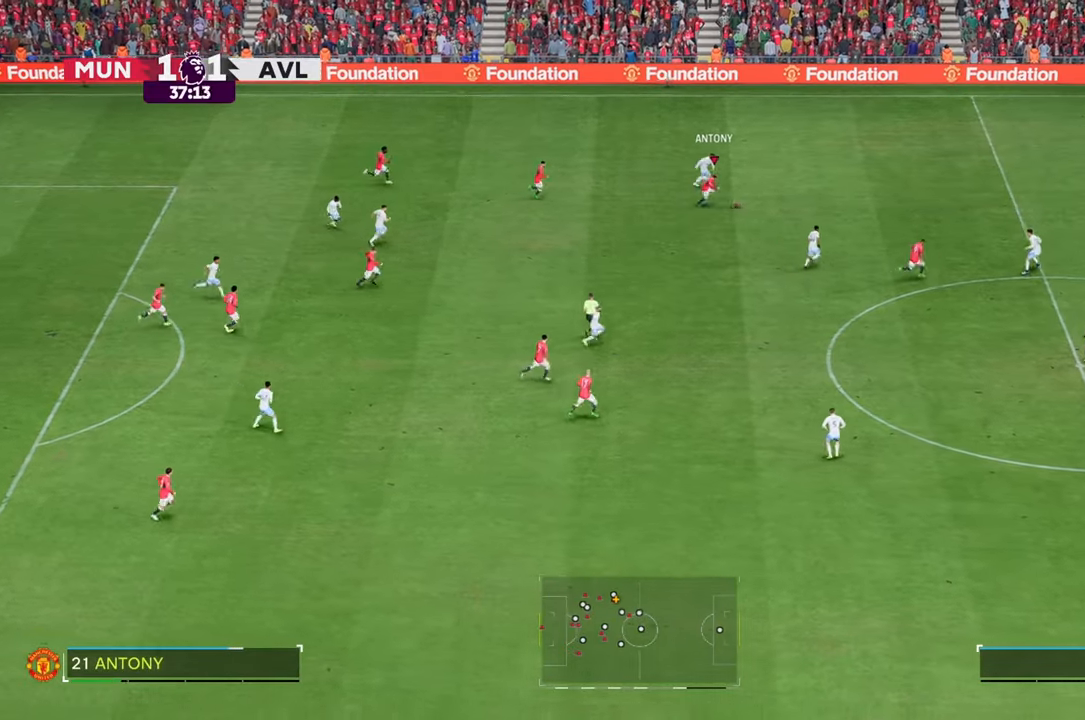
{"buttons": ["R2"], "left_stick": "right", "right_stick": "center", "events": []}
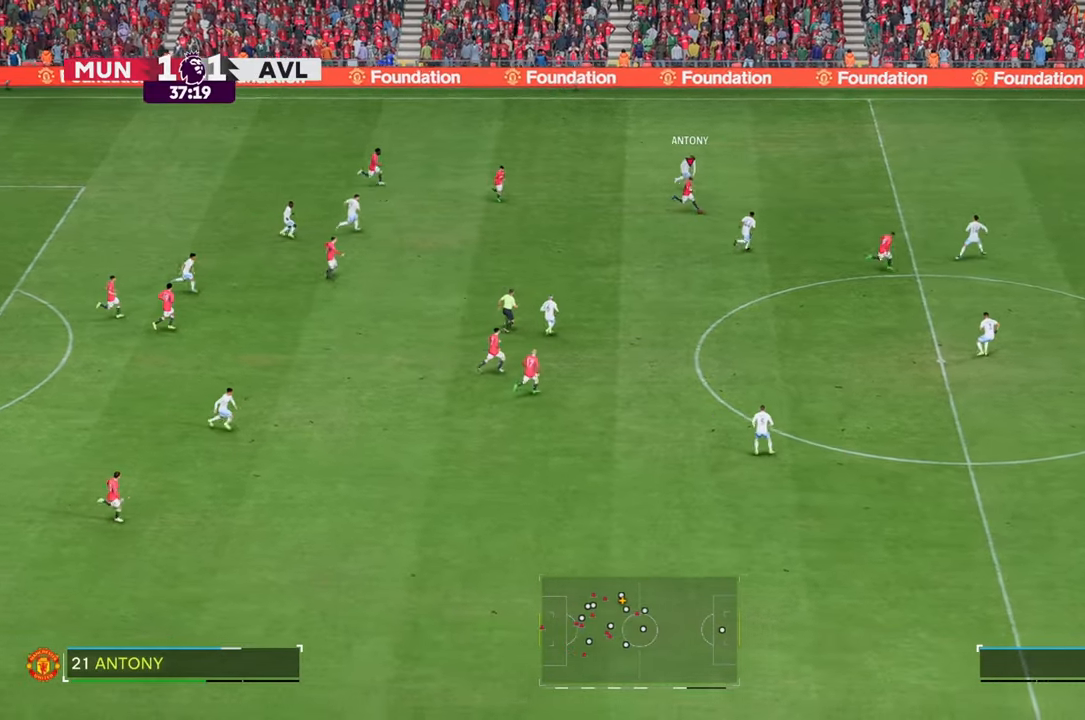
{"buttons": ["R2"], "left_stick": "down-right", "right_stick": "center", "events": [[200, "left_stick", "down-right"]]}
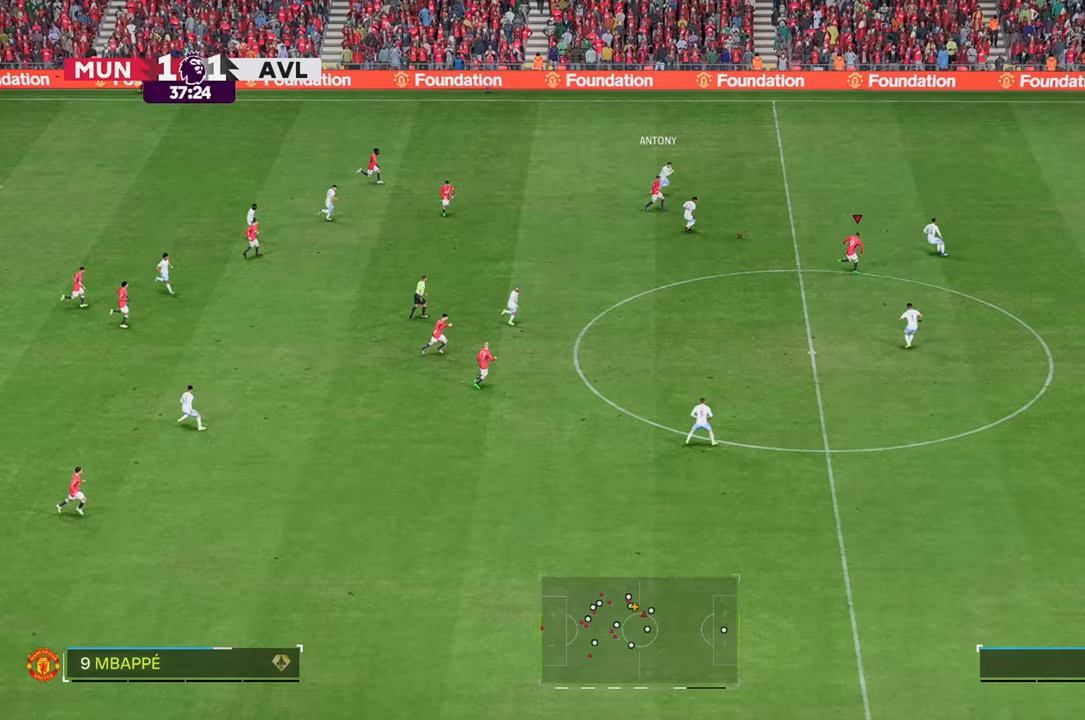
{"buttons": ["R2"], "left_stick": "down-right", "right_stick": "center", "events": []}
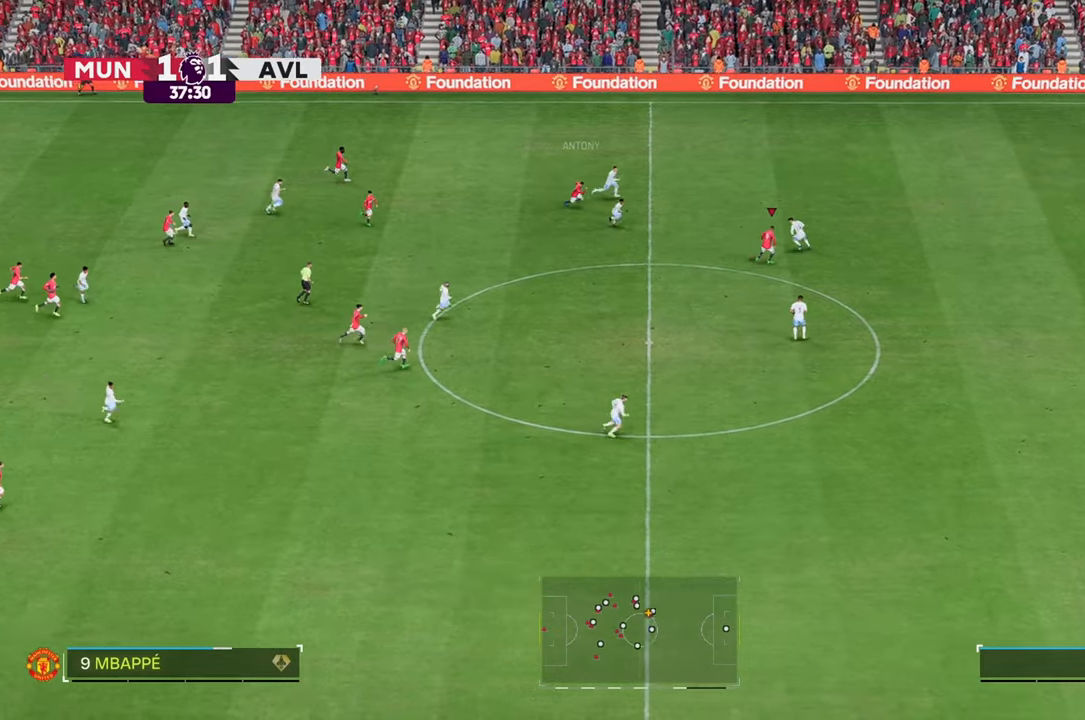
{"buttons": ["R2"], "left_stick": "down-right", "right_stick": "center", "events": []}
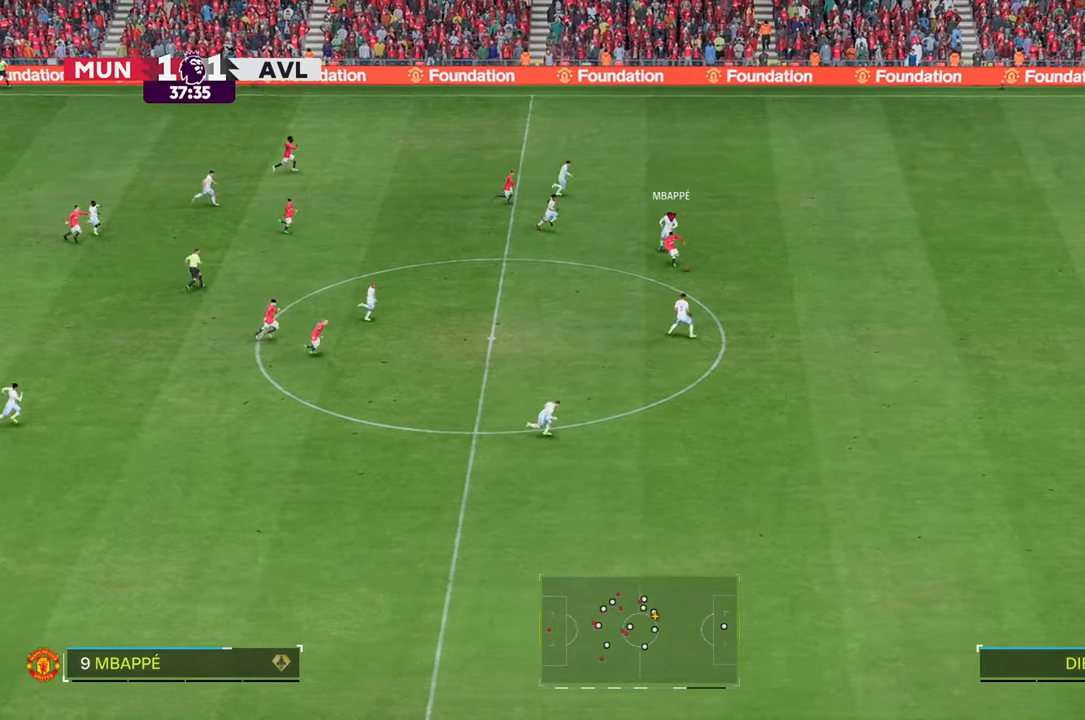
{"buttons": ["R2"], "left_stick": "right", "right_stick": "center", "events": [[67, "left_stick", "right"]]}
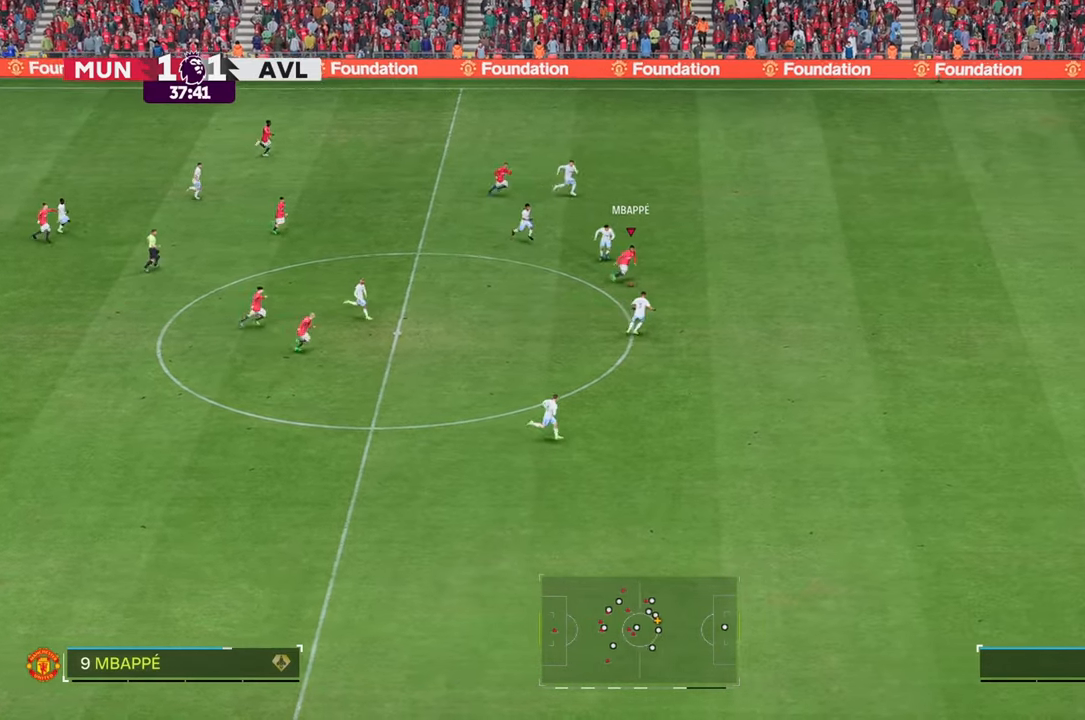
{"buttons": ["R2"], "left_stick": "up-right", "right_stick": "center", "events": [[150, "left_stick", "up-right"]]}
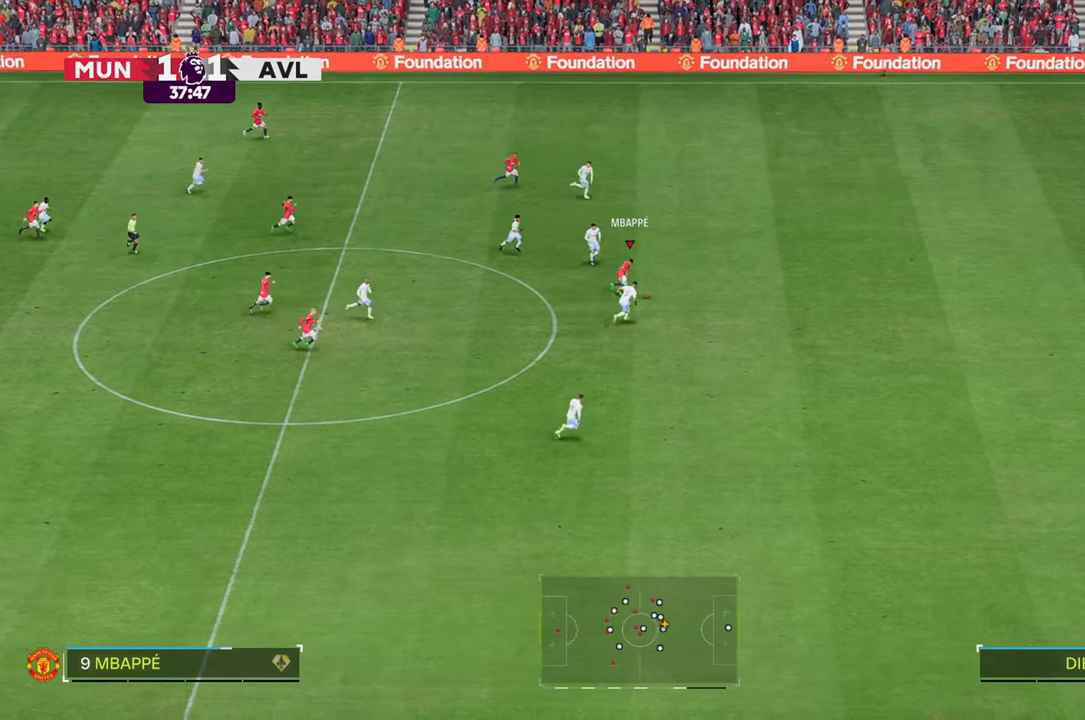
{"buttons": ["R2"], "left_stick": "up-right", "right_stick": "center", "events": []}
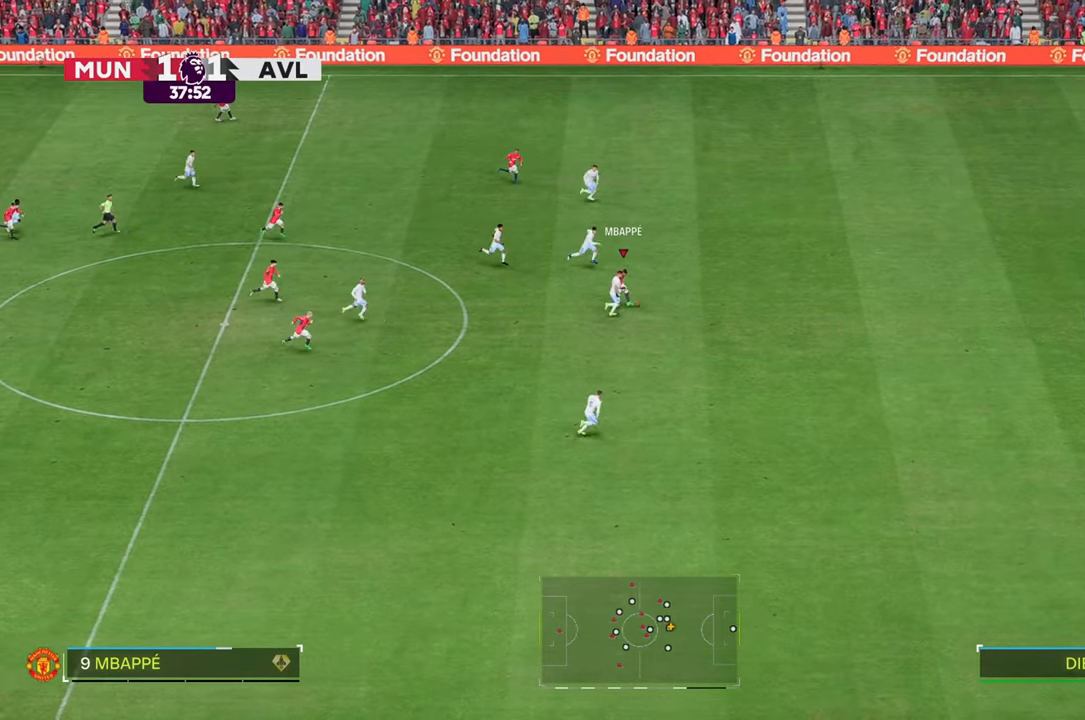
{"buttons": ["R2"], "left_stick": "right", "right_stick": "center", "events": [[100, "left_stick", "right"]]}
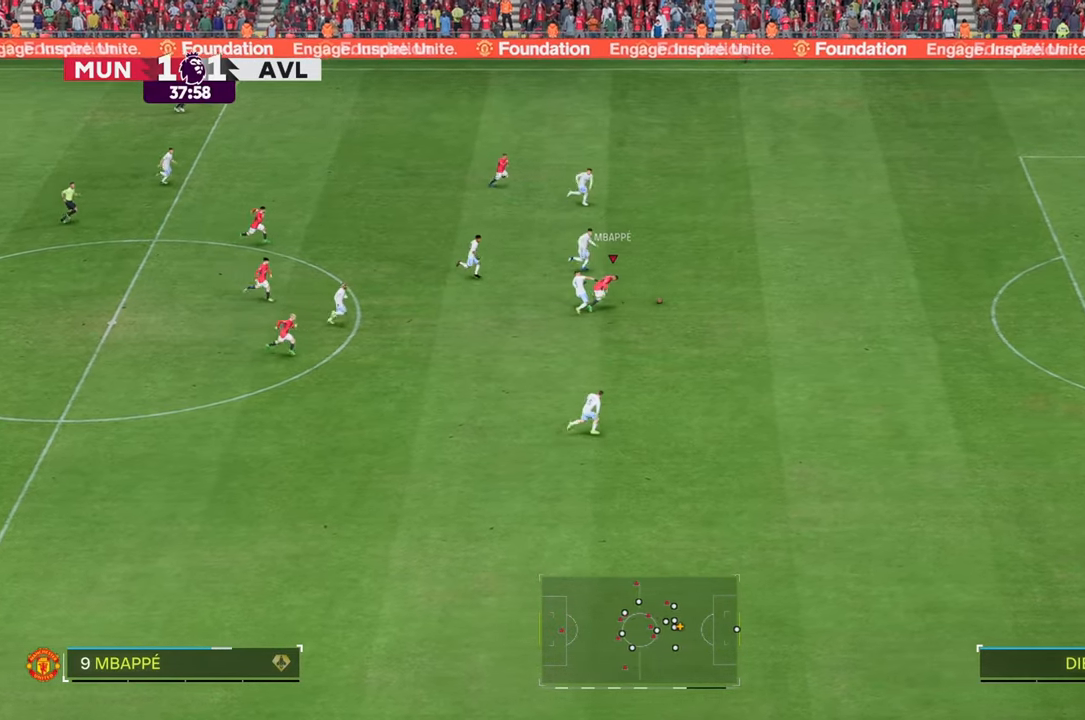
{"buttons": ["R2"], "left_stick": "right", "right_stick": "center", "events": []}
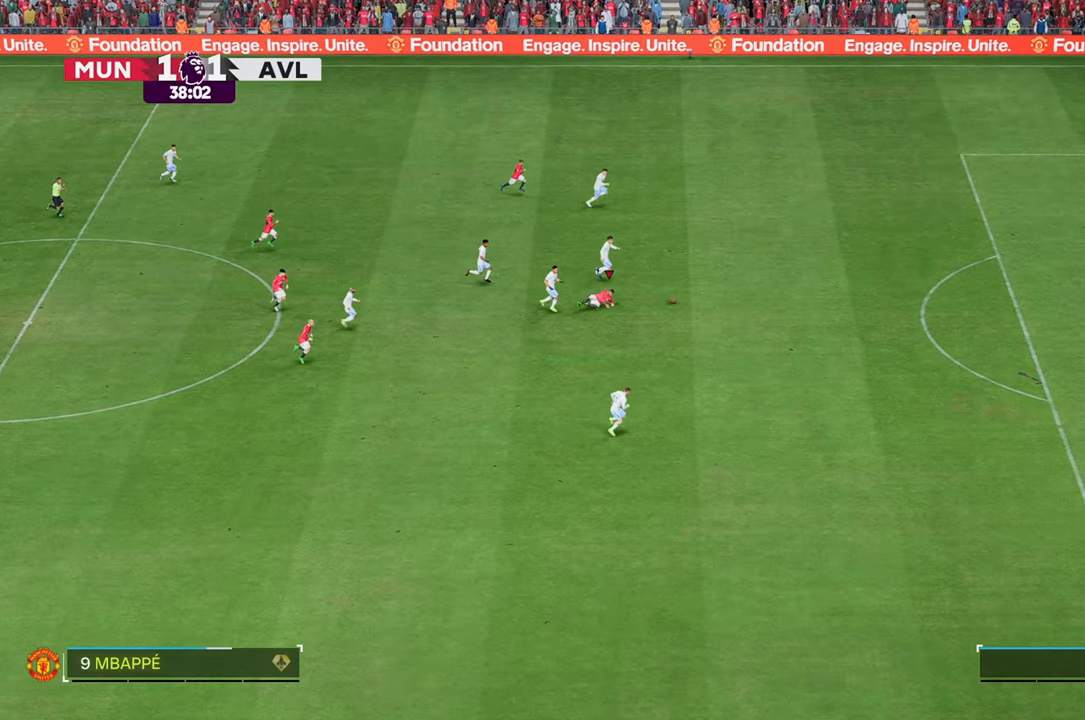
{"buttons": [], "left_stick": "right", "right_stick": "center", "events": [[367, "R2", "up"]]}
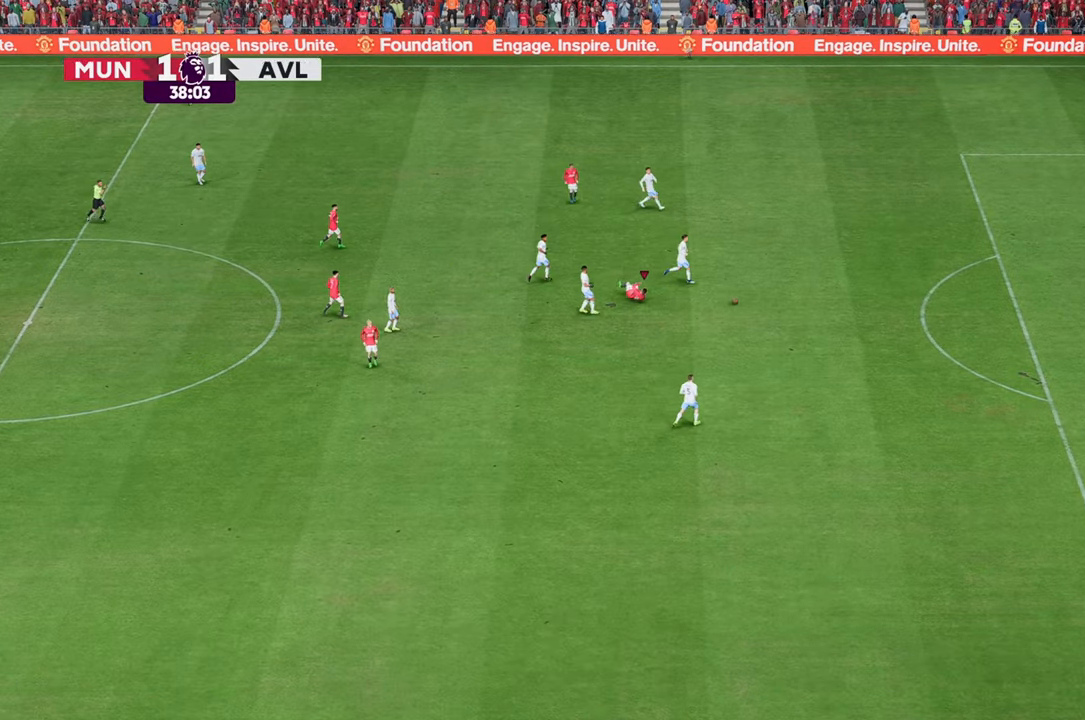
{"buttons": [], "left_stick": "center", "right_stick": "center", "events": [[50, "left_stick", "center"]]}
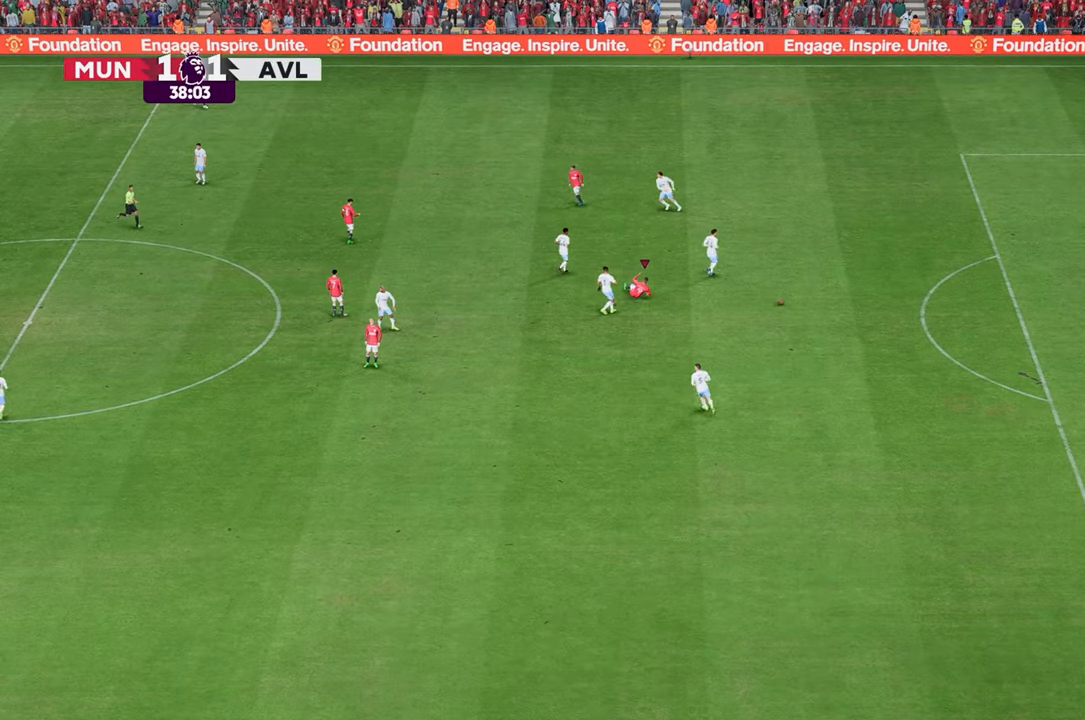
{"buttons": [], "left_stick": "center", "right_stick": "center", "events": []}